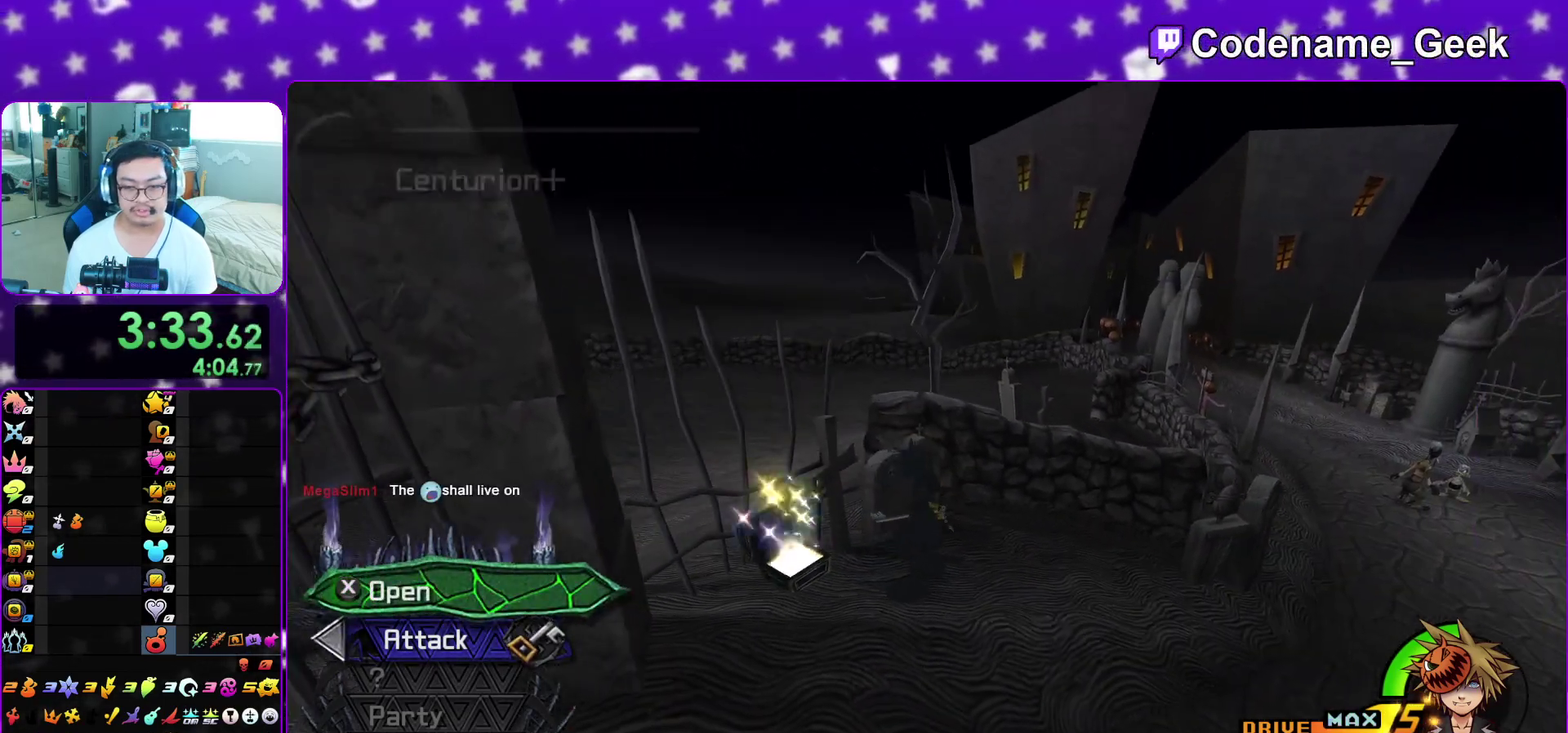
Gameplay with a controller (Nintendo layout); each line is a JSON object with the inputs held at the frame after it (dt_ms = milliseconds from this image to that frame). "events" lists button and stick changes between this image and that frame as [ms after this image, input, new state], when the widget could be followed in between. This overlay highlights the sticks when they move; stick clicks (L3 R3) are not distinguishable. Not read: L3 R3 SELECT START.
{"dt_ms": 500, "buttons": ["Y"], "left_stick": "up-right", "right_stick": "center"}
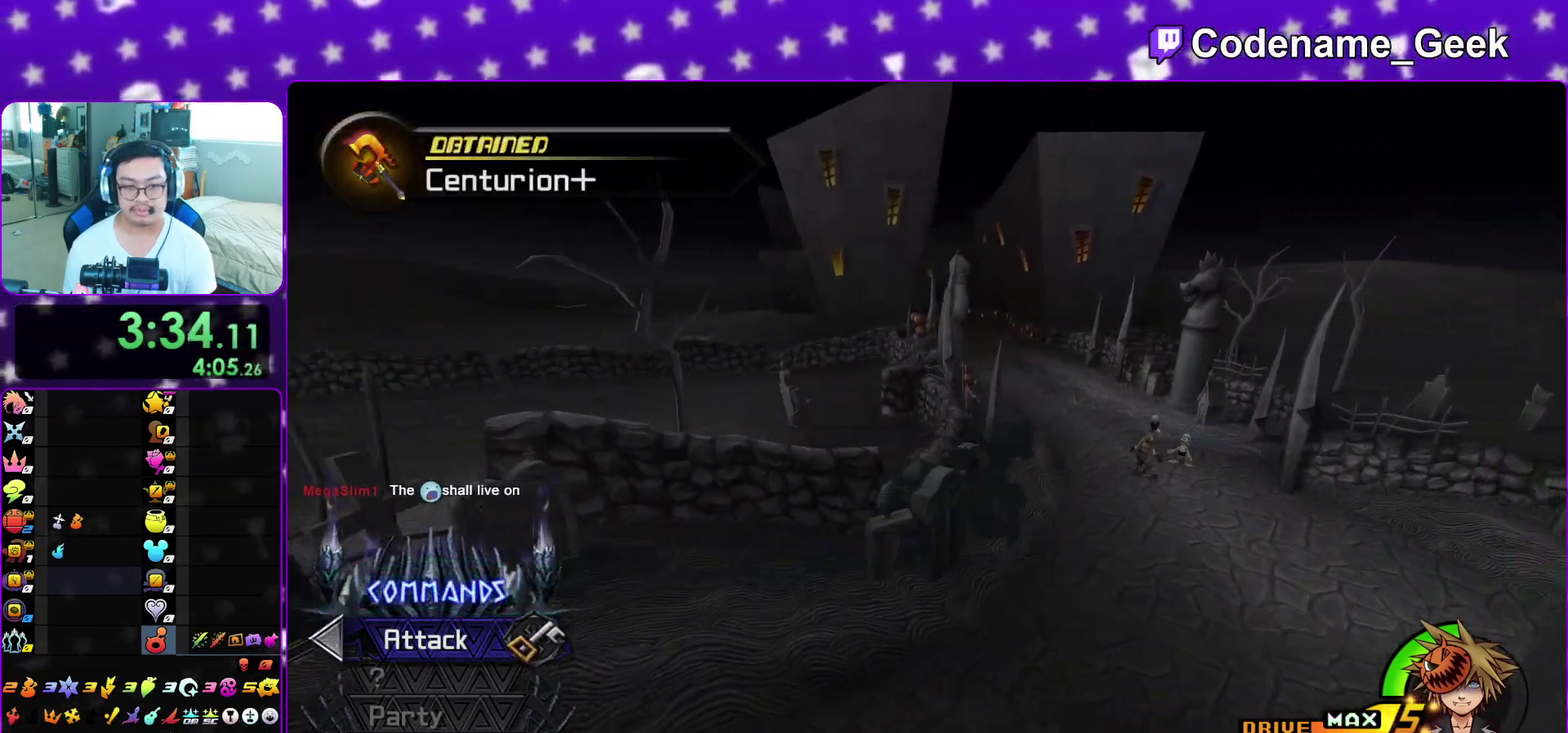
{"dt_ms": 500, "buttons": ["Y"], "left_stick": "up", "right_stick": "center", "events": [[17, "Y", "up"], [200, "B", "down"], [333, "B", "up"], [367, "Y", "down"], [467, "left_stick", "up"]]}
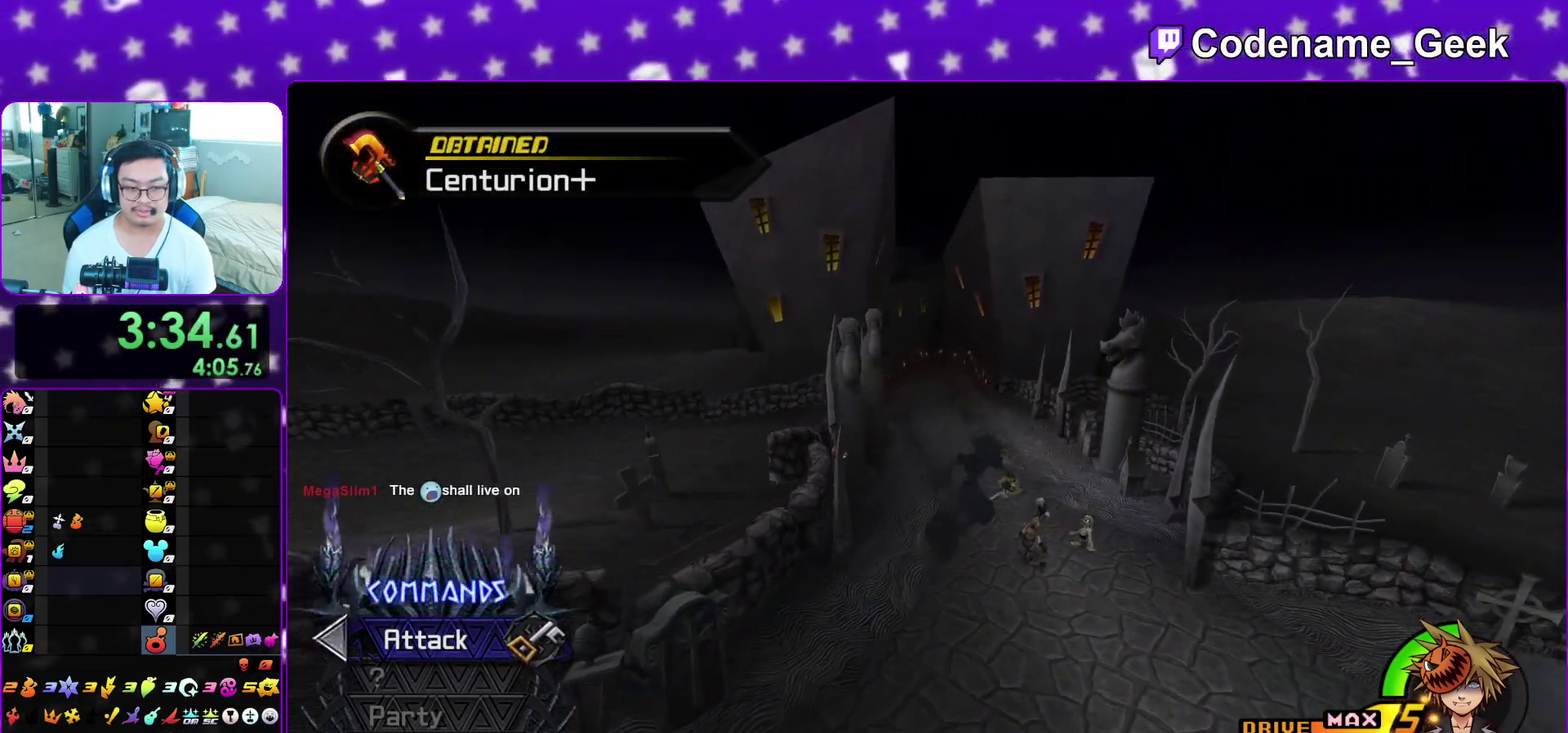
{"dt_ms": 300, "buttons": ["Y"], "left_stick": "up", "right_stick": "center", "events": []}
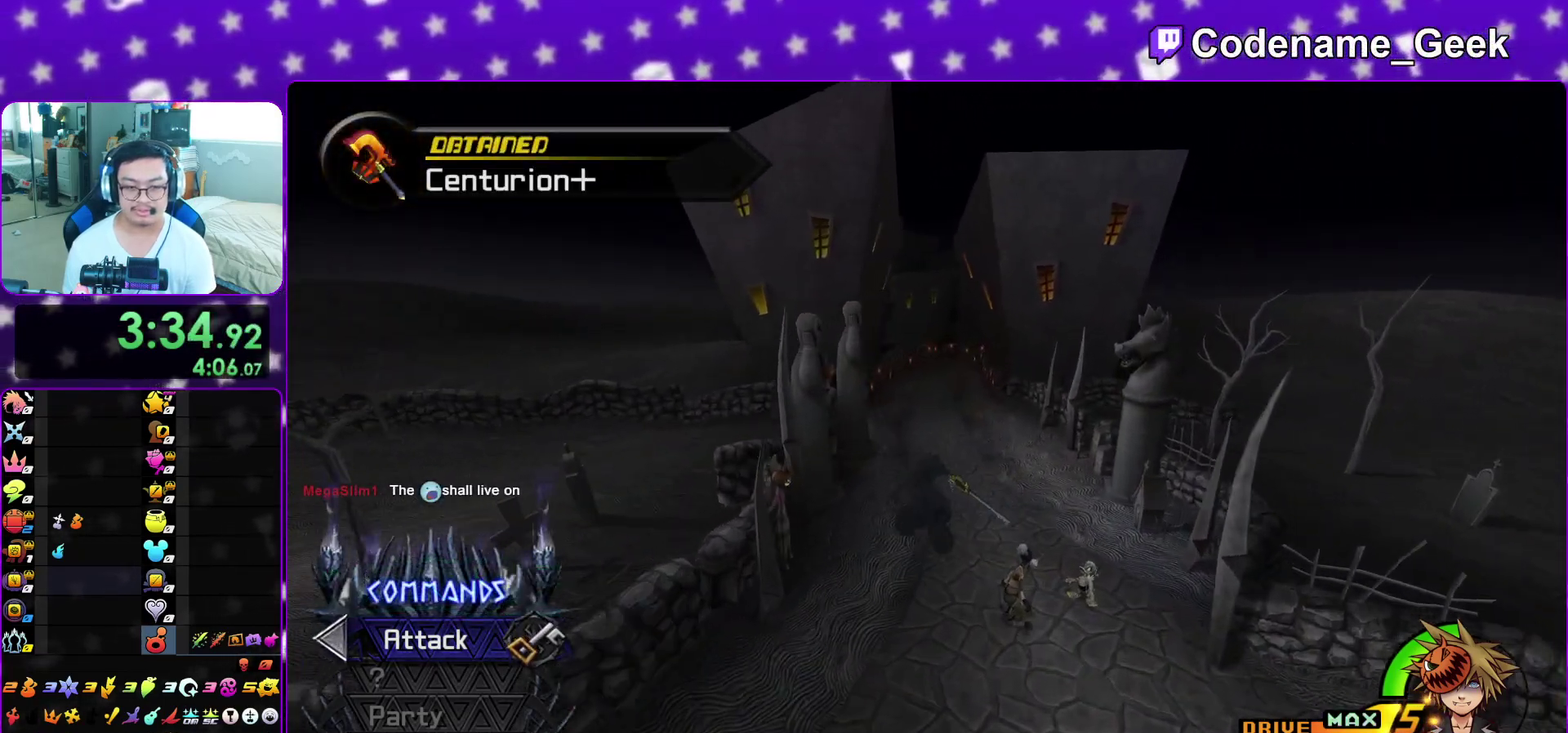
{"dt_ms": 900, "buttons": ["Y"], "left_stick": "up", "right_stick": "center", "events": []}
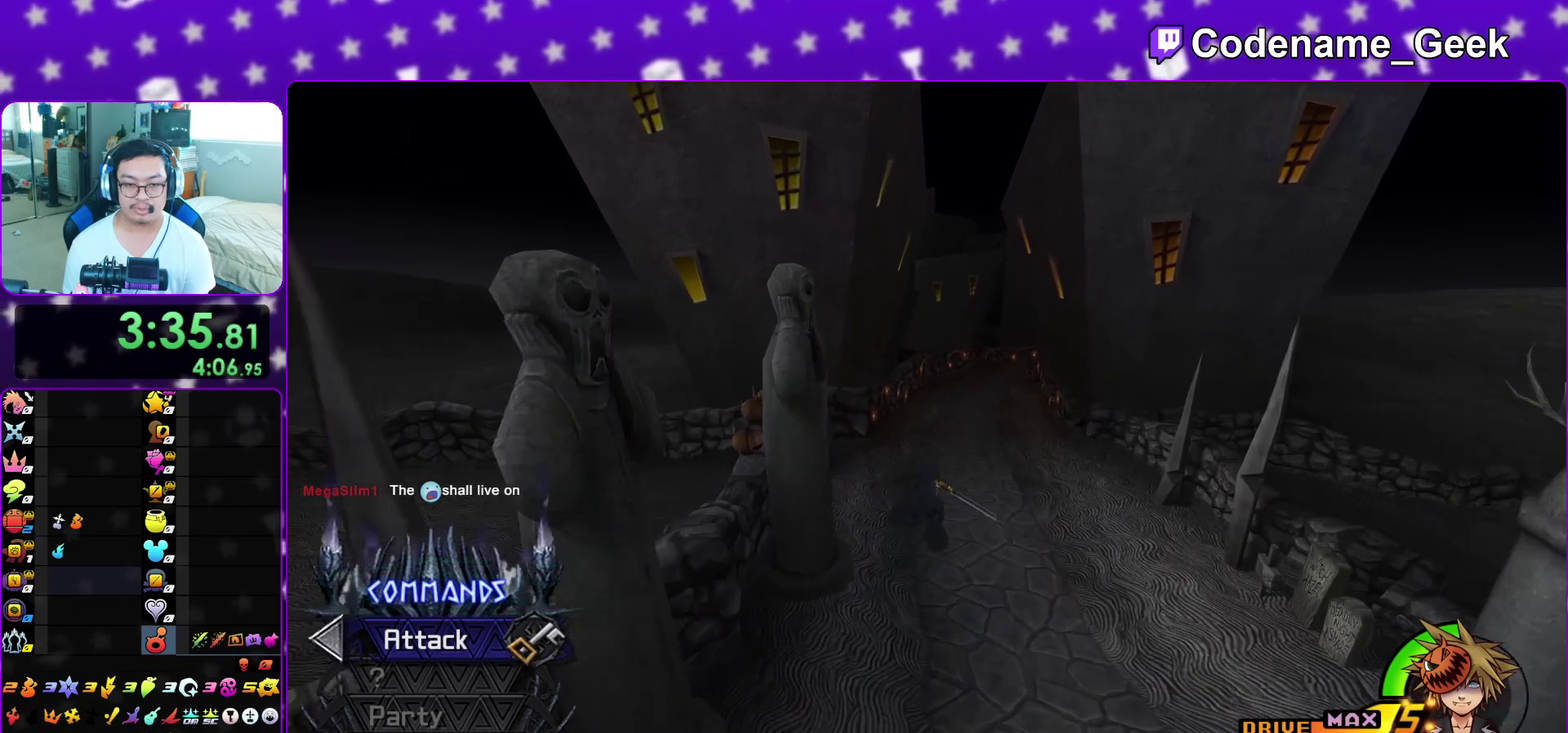
{"dt_ms": 300, "buttons": ["Y"], "left_stick": "up", "right_stick": "center", "events": []}
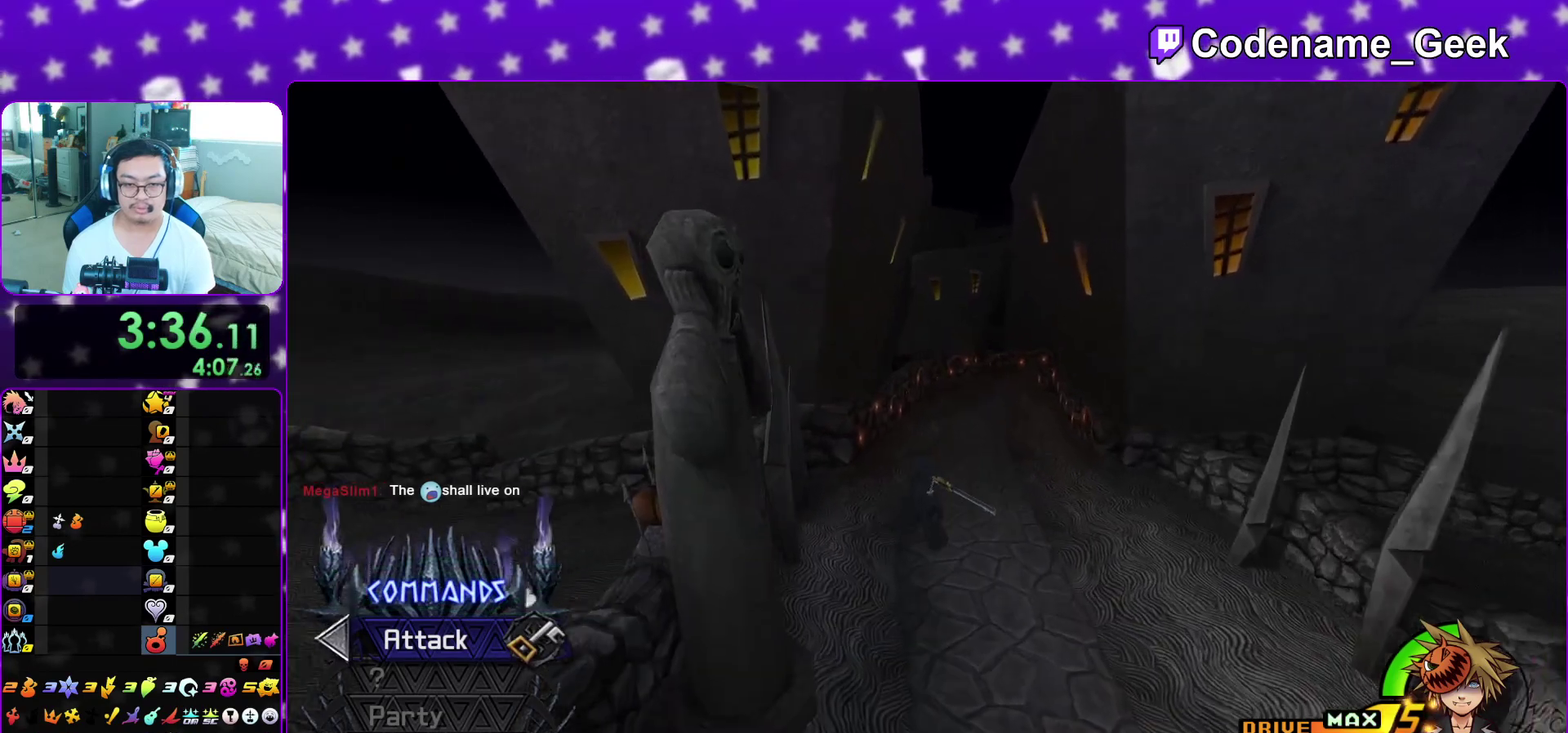
{"dt_ms": 600, "buttons": ["Y"], "left_stick": "up", "right_stick": "center", "events": []}
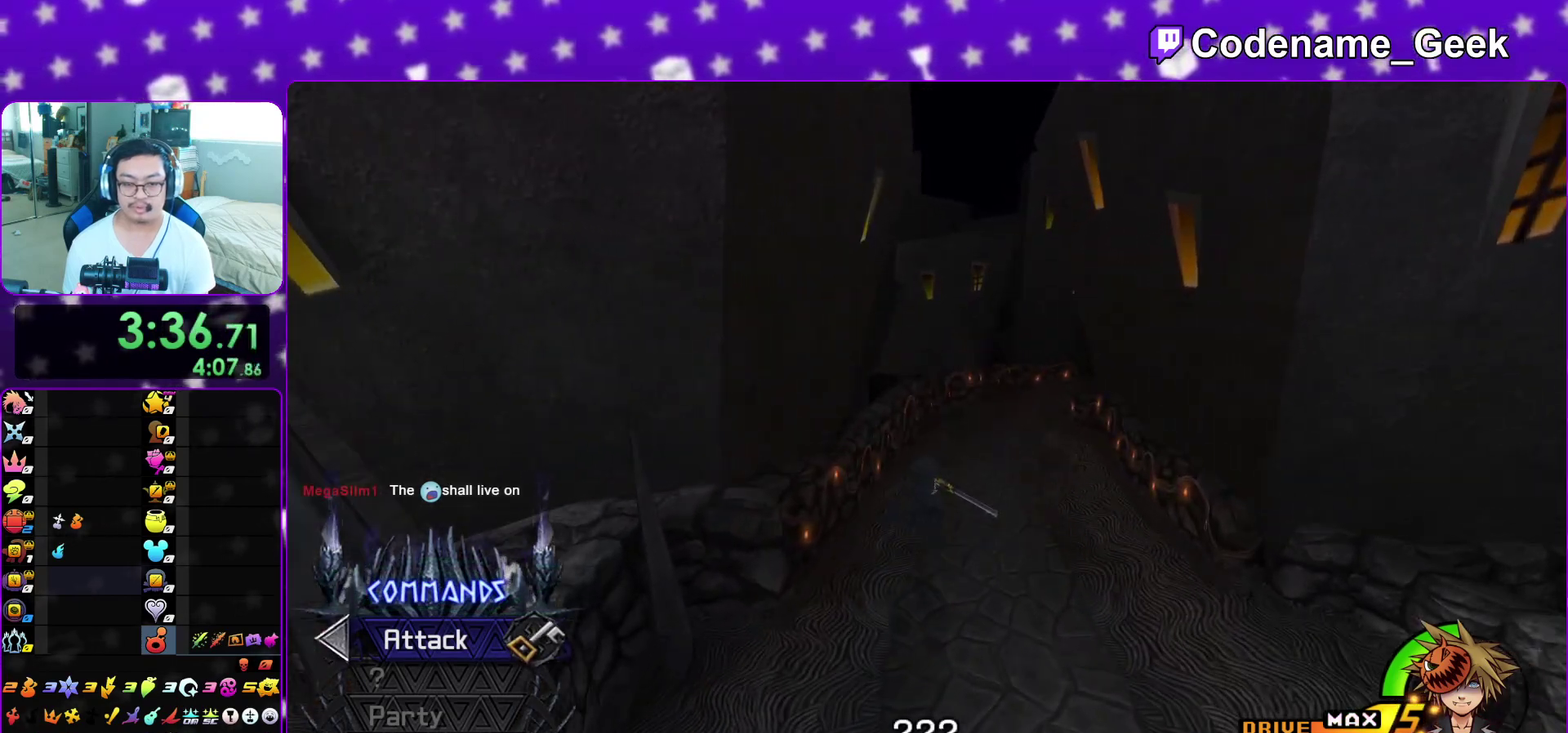
{"dt_ms": 400, "buttons": ["A"], "left_stick": "up", "right_stick": "center", "events": [[167, "Y", "up"], [217, "A", "down"], [250, "B", "down"], [283, "A", "up"], [367, "A", "down"], [367, "B", "up"]]}
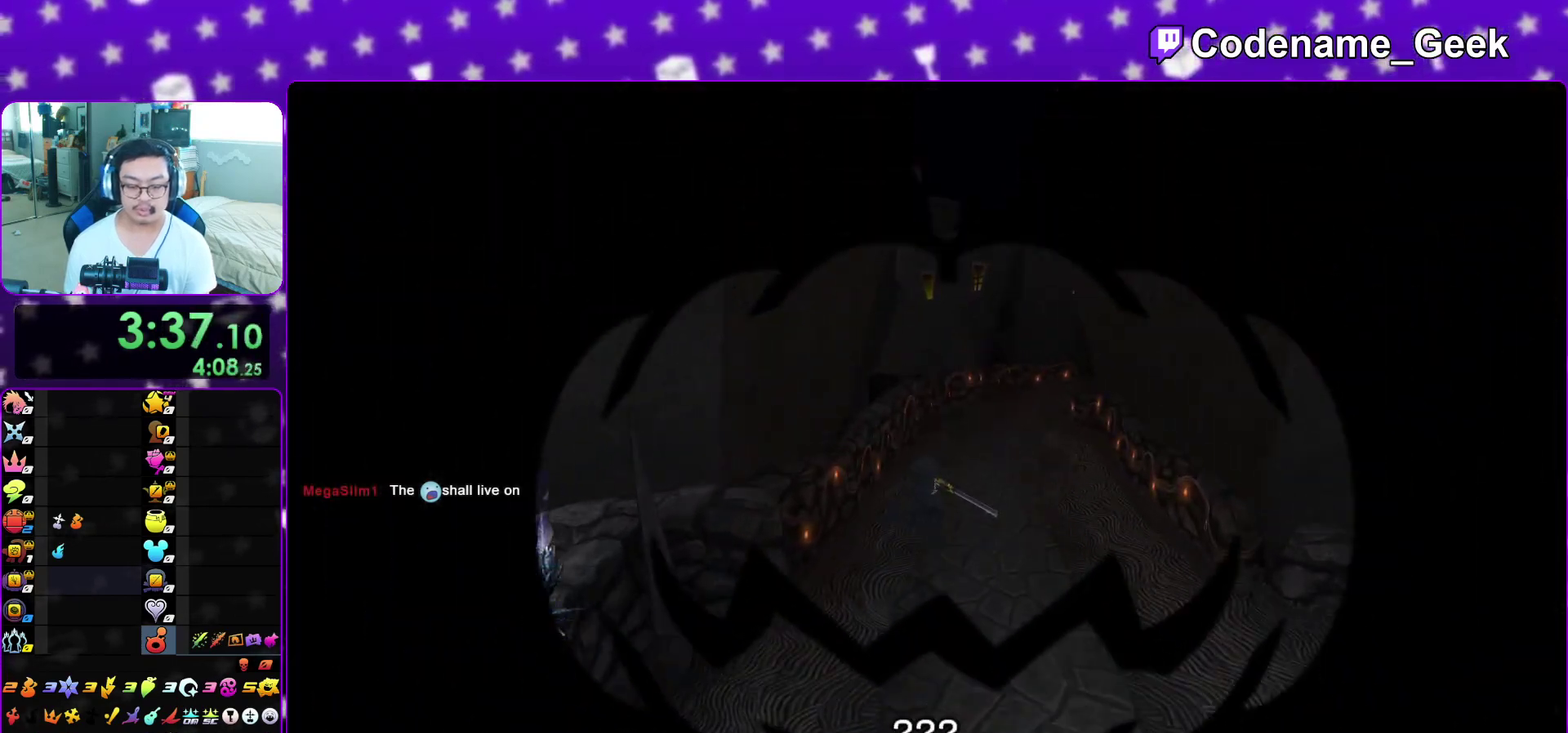
{"dt_ms": 600, "buttons": [], "left_stick": "center", "right_stick": "center", "events": [[33, "A", "up"], [33, "B", "down"], [117, "A", "down"], [133, "B", "up"], [183, "A", "up"], [183, "B", "down"], [200, "left_stick", "center"], [267, "A", "down"], [267, "B", "up"], [317, "A", "up"], [317, "B", "down"], [400, "A", "down"], [450, "A", "up"], [550, "A", "down"], [550, "B", "up"], [600, "A", "up"]]}
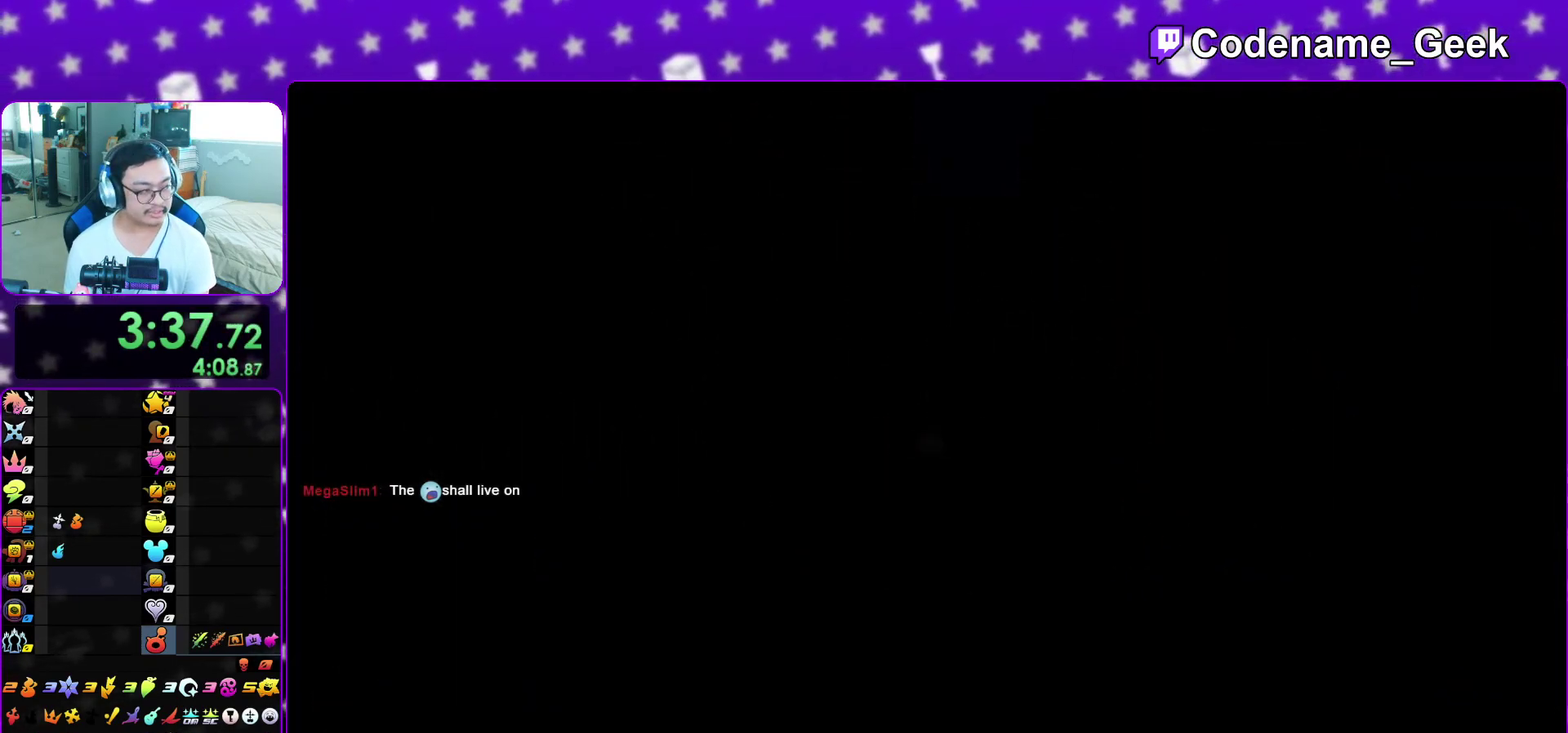
{"dt_ms": 400, "buttons": ["A"], "left_stick": "center", "right_stick": "center"}
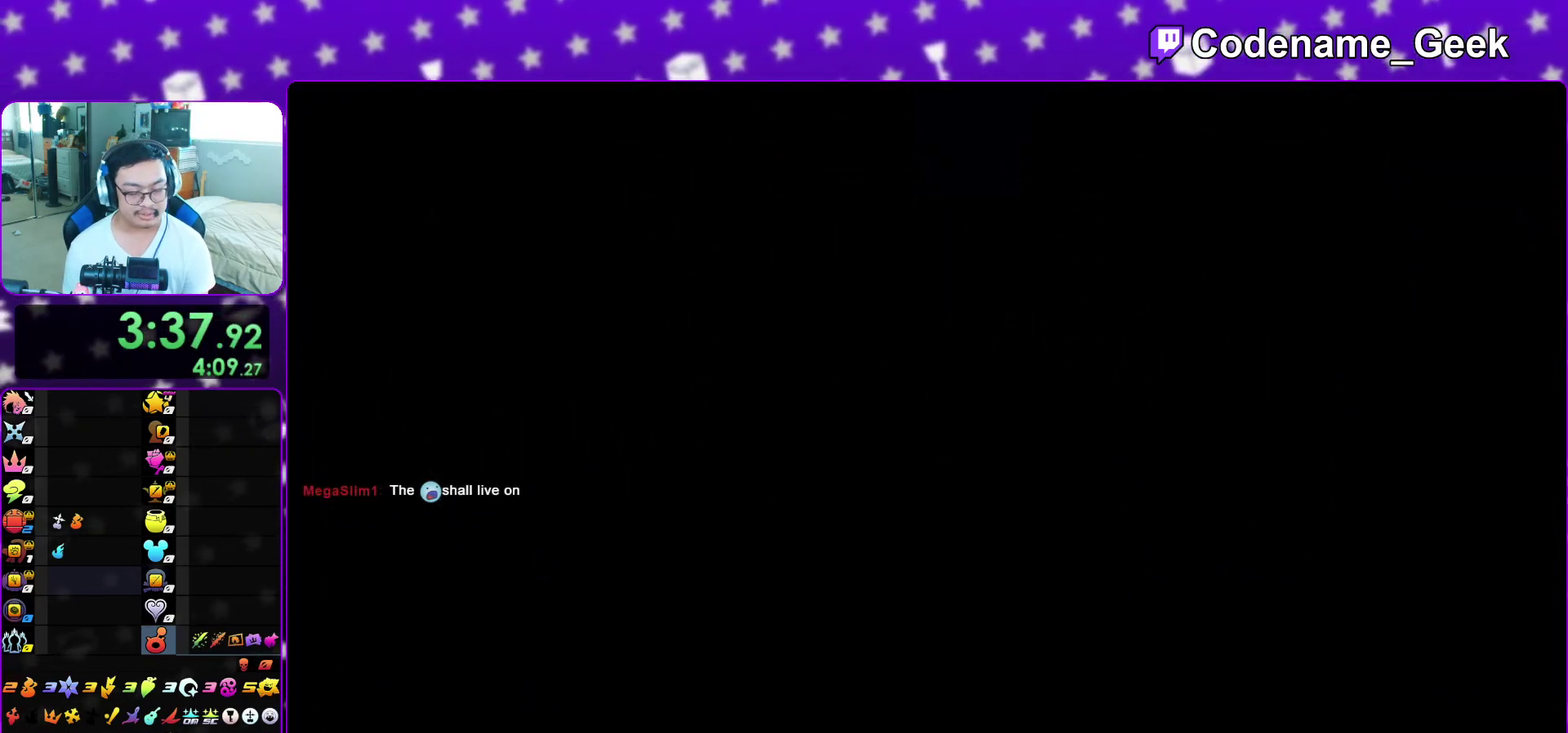
{"dt_ms": 700, "buttons": ["B"], "left_stick": "down", "right_stick": "center"}
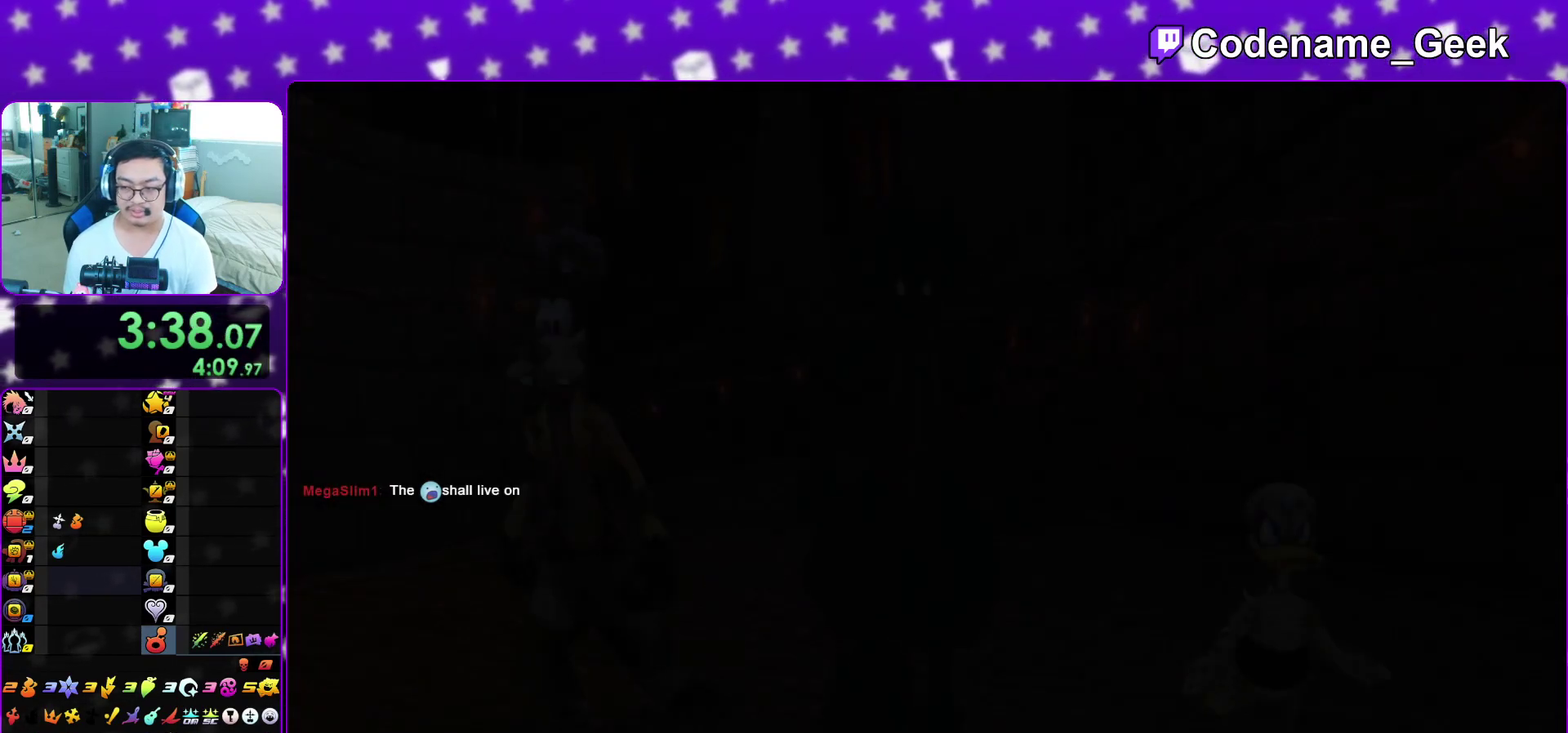
{"dt_ms": 300, "buttons": ["A", "B"], "left_stick": "down", "right_stick": "center", "events": [[33, "A", "down"], [50, "B", "up"], [117, "B", "down"]]}
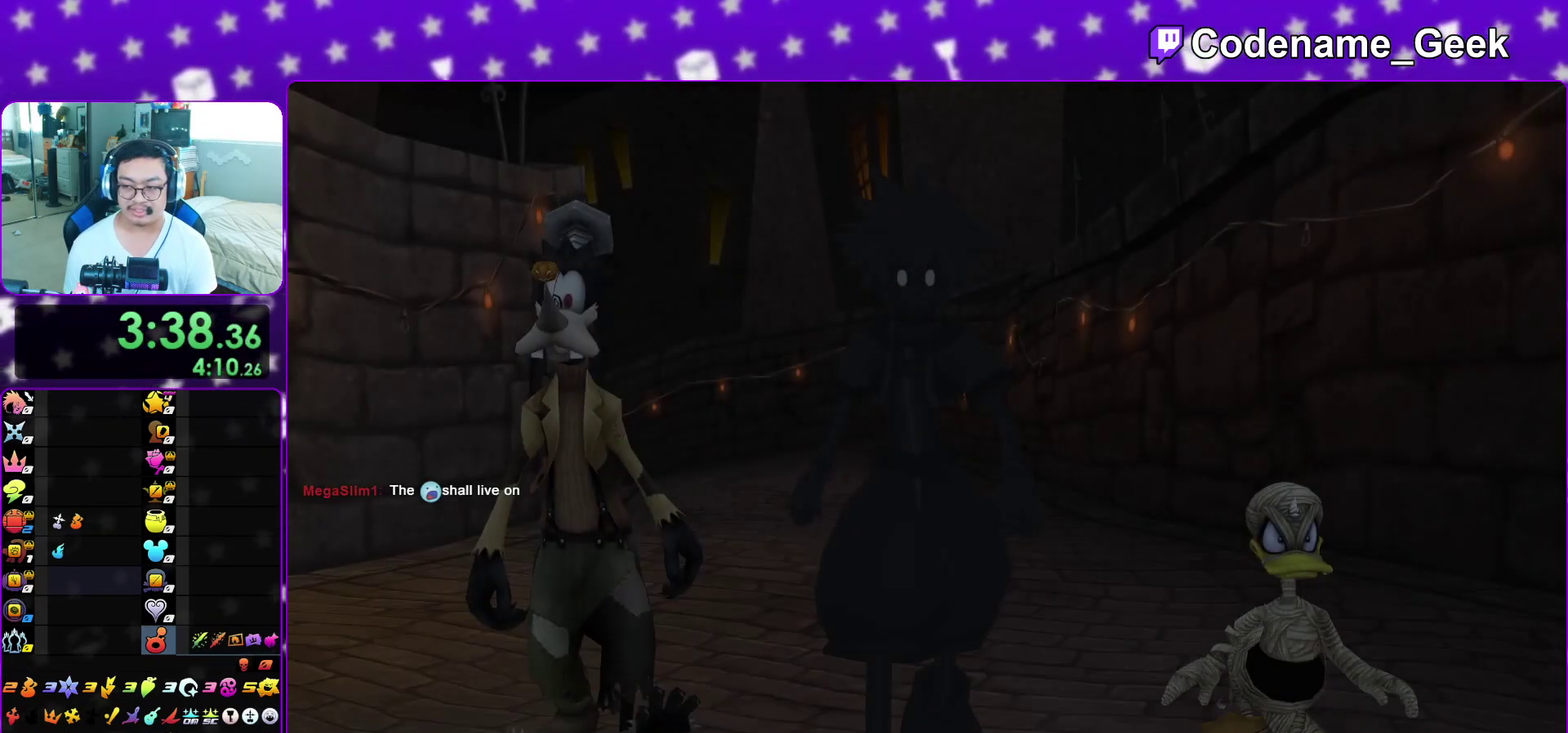
{"dt_ms": 700, "buttons": [], "left_stick": "down", "right_stick": "center", "events": [[33, "B", "up"], [100, "B", "down"], [117, "A", "up"], [183, "A", "down"], [200, "B", "up"], [283, "A", "up"], [600, "A", "down"], [700, "A", "up"]]}
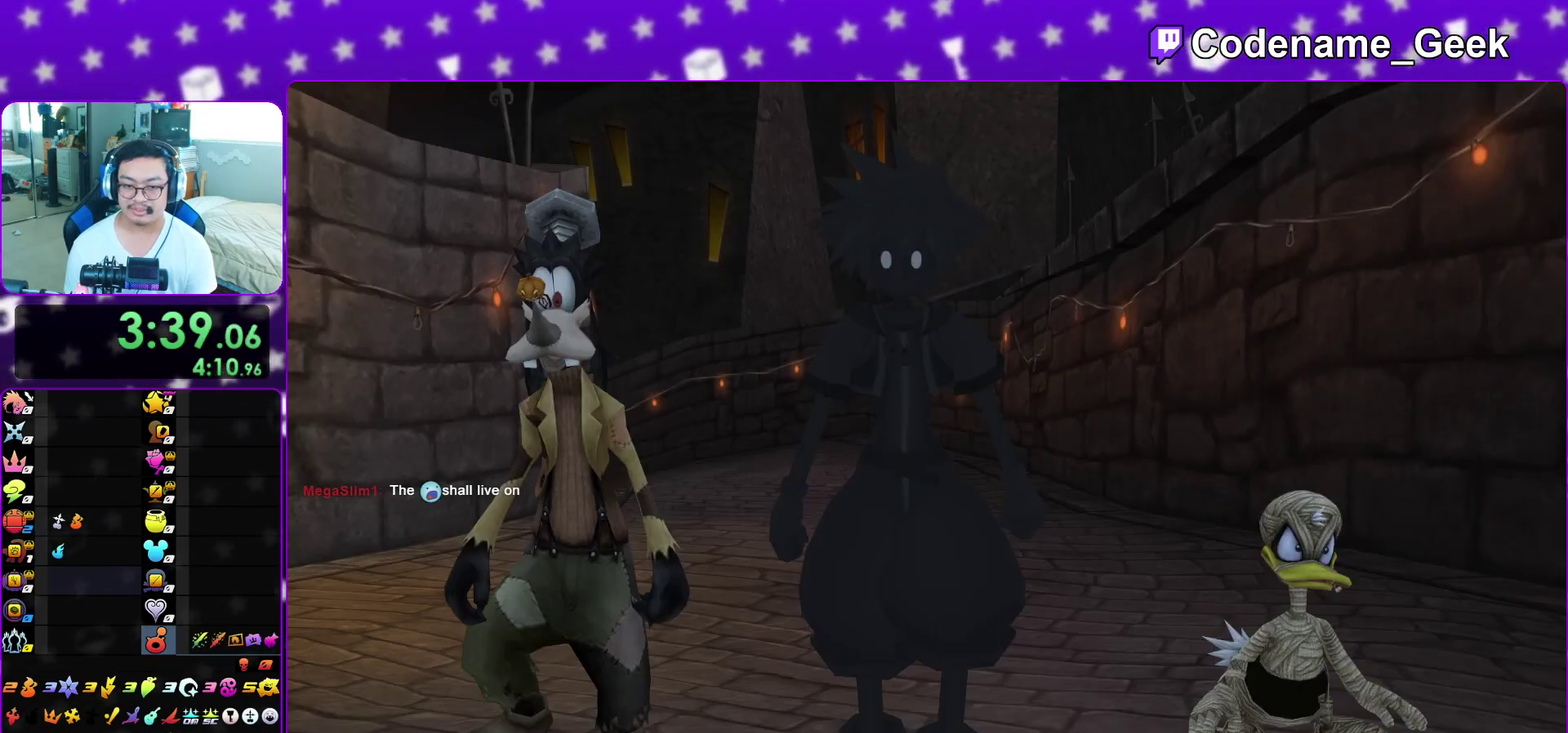
{"dt_ms": 300, "buttons": ["B"], "left_stick": "center", "right_stick": "center"}
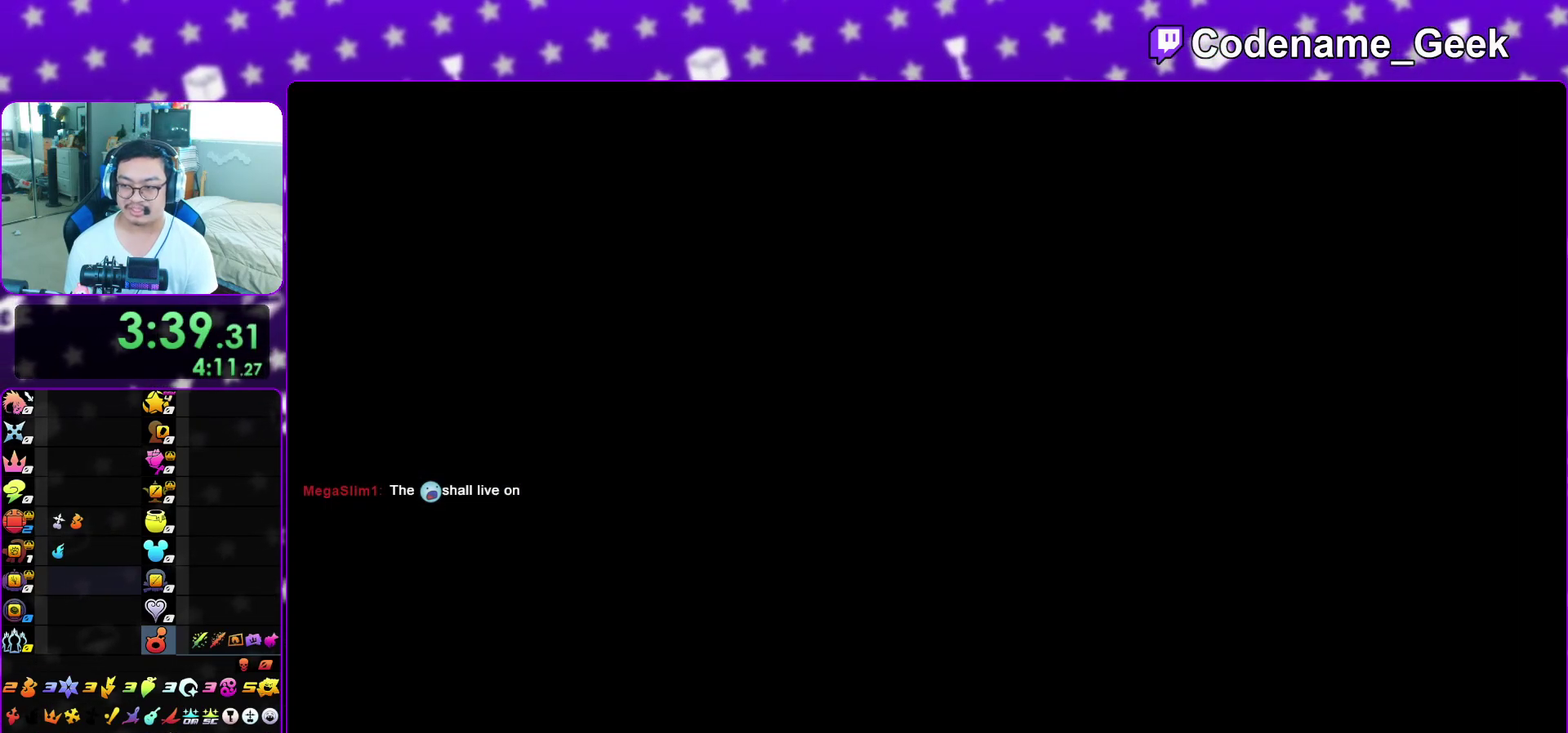
{"dt_ms": 700, "buttons": ["B"], "left_stick": "center", "right_stick": "center"}
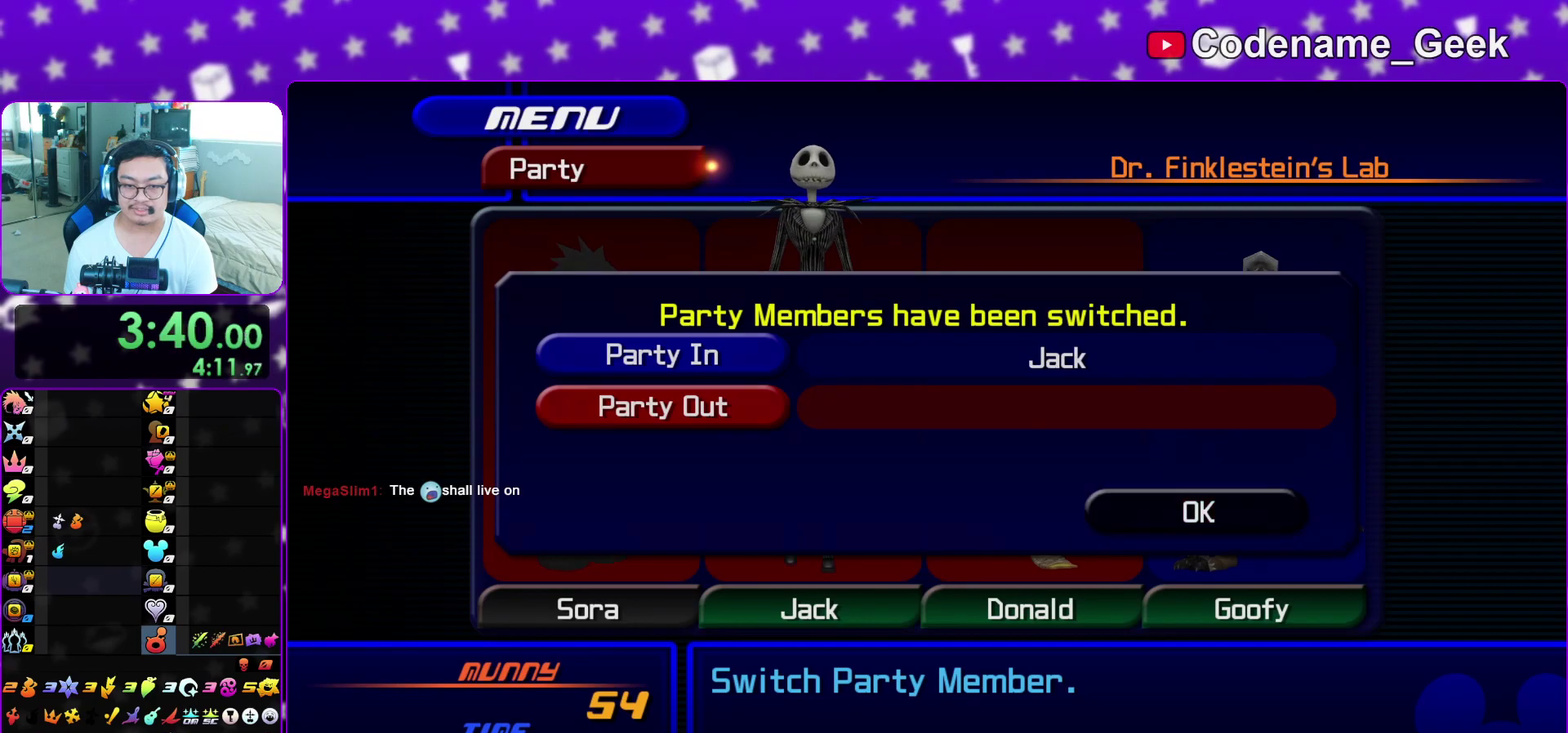
{"dt_ms": 300, "buttons": [], "left_stick": "center", "right_stick": "center", "events": [[33, "B", "up"], [117, "B", "down"], [233, "B", "up"]]}
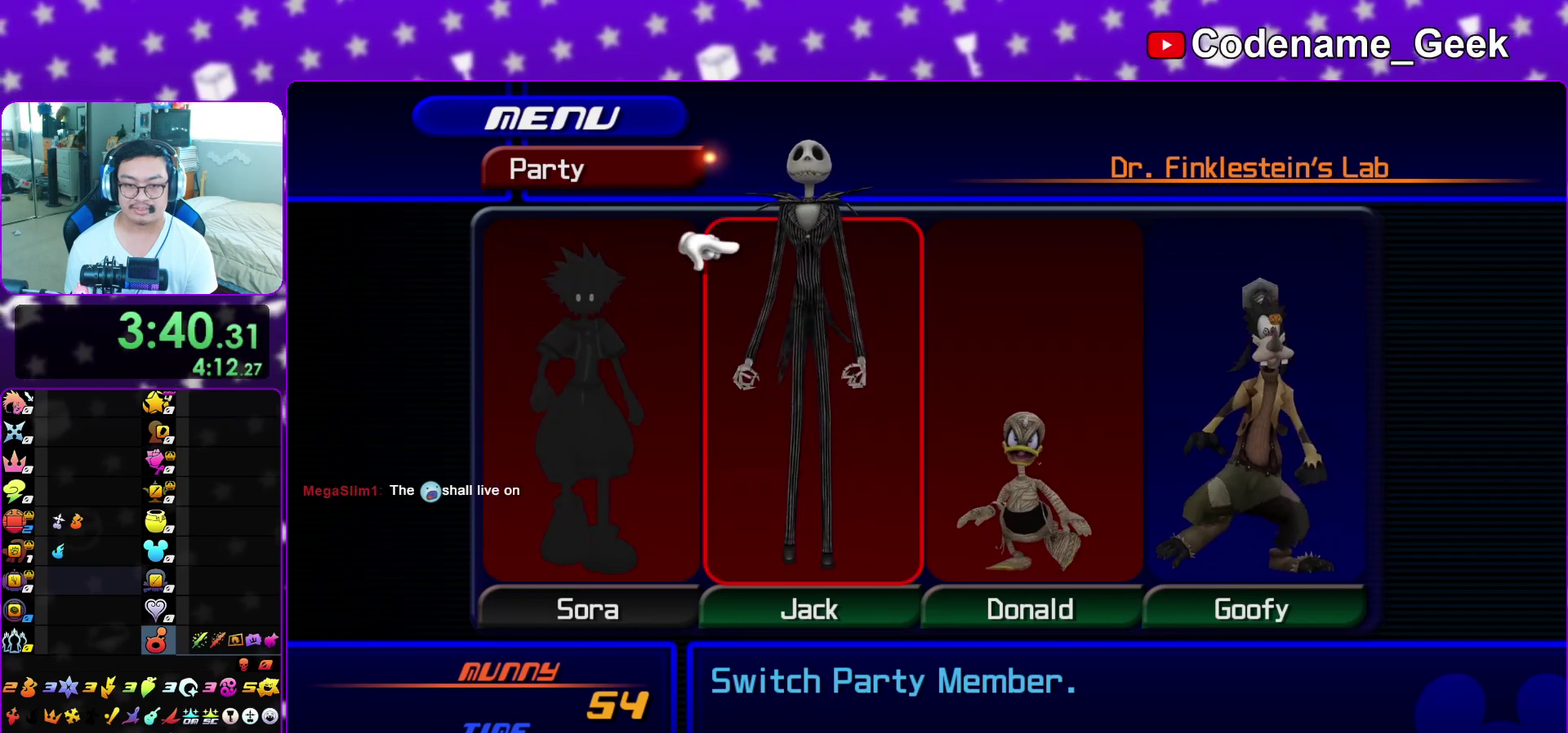
{"dt_ms": 600, "buttons": ["A"], "left_stick": "center", "right_stick": "center", "events": [[50, "B", "down"], [133, "B", "up"], [283, "DPAD_UP", "down"], [317, "A", "down"], [383, "DPAD_UP", "up"], [433, "A", "up"], [550, "A", "down"]]}